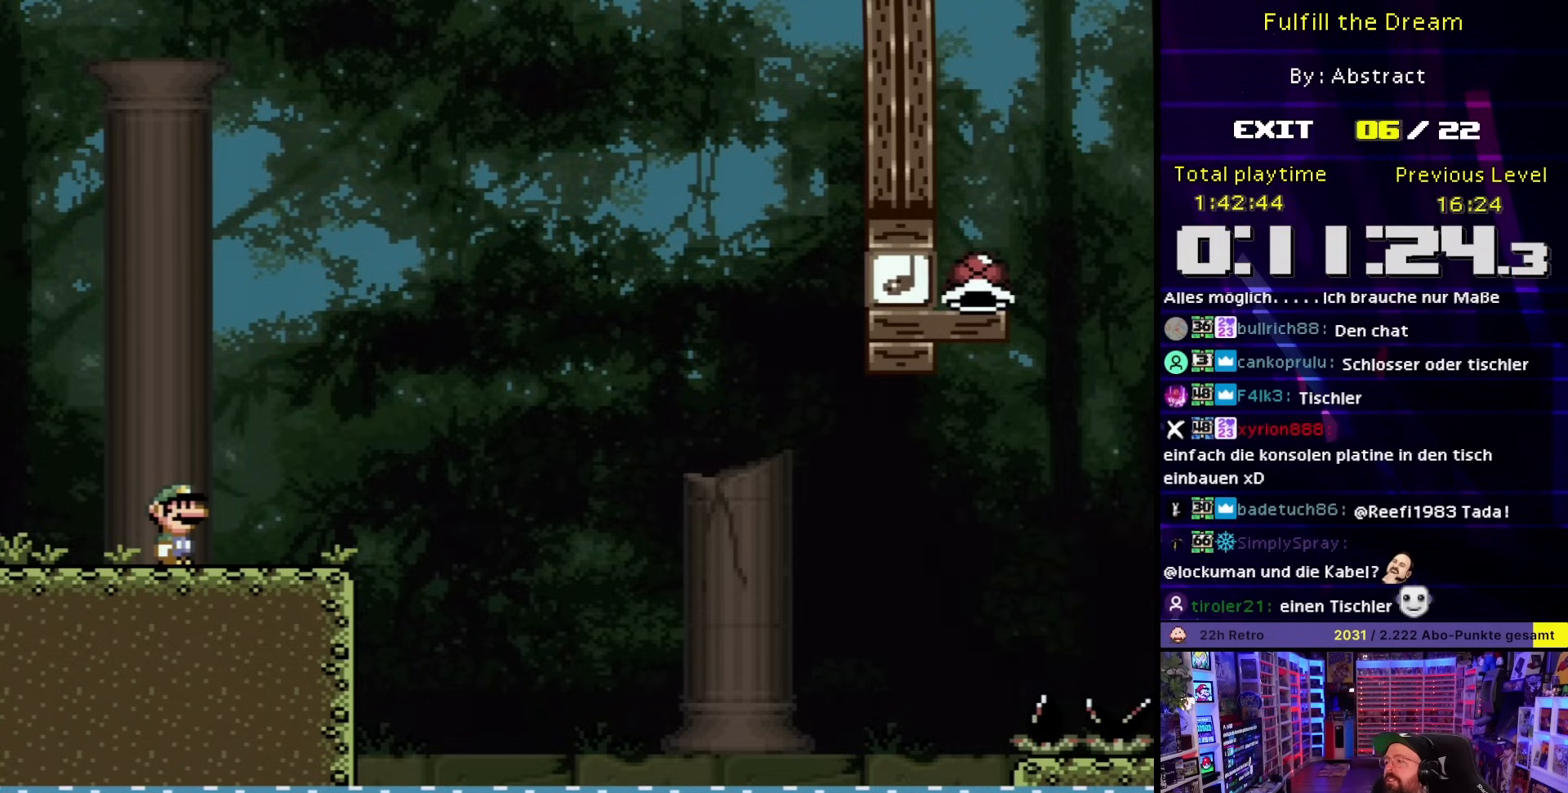
Gameplay with a controller (Nintendo layout); each line is a JSON object with the inputs held at the frame after it. "events" lists button and stick changes between this image and that frame as [ms after this image, input, new state], when the widget could be followed in between. Not read: L3 R3.
{"buttons": ["X", "DPAD_RIGHT"], "events": [[183, "DPAD_RIGHT", "down"], [183, "X", "down"], [250, "DPAD_UP", "down"], [267, "DPAD_UP", "up"], [433, "DPAD_LEFT", "down"], [433, "DPAD_RIGHT", "up"], [433, "X", "up"], [450, "DPAD_LEFT", "up"], [450, "DPAD_RIGHT", "down"], [450, "X", "down"]]}
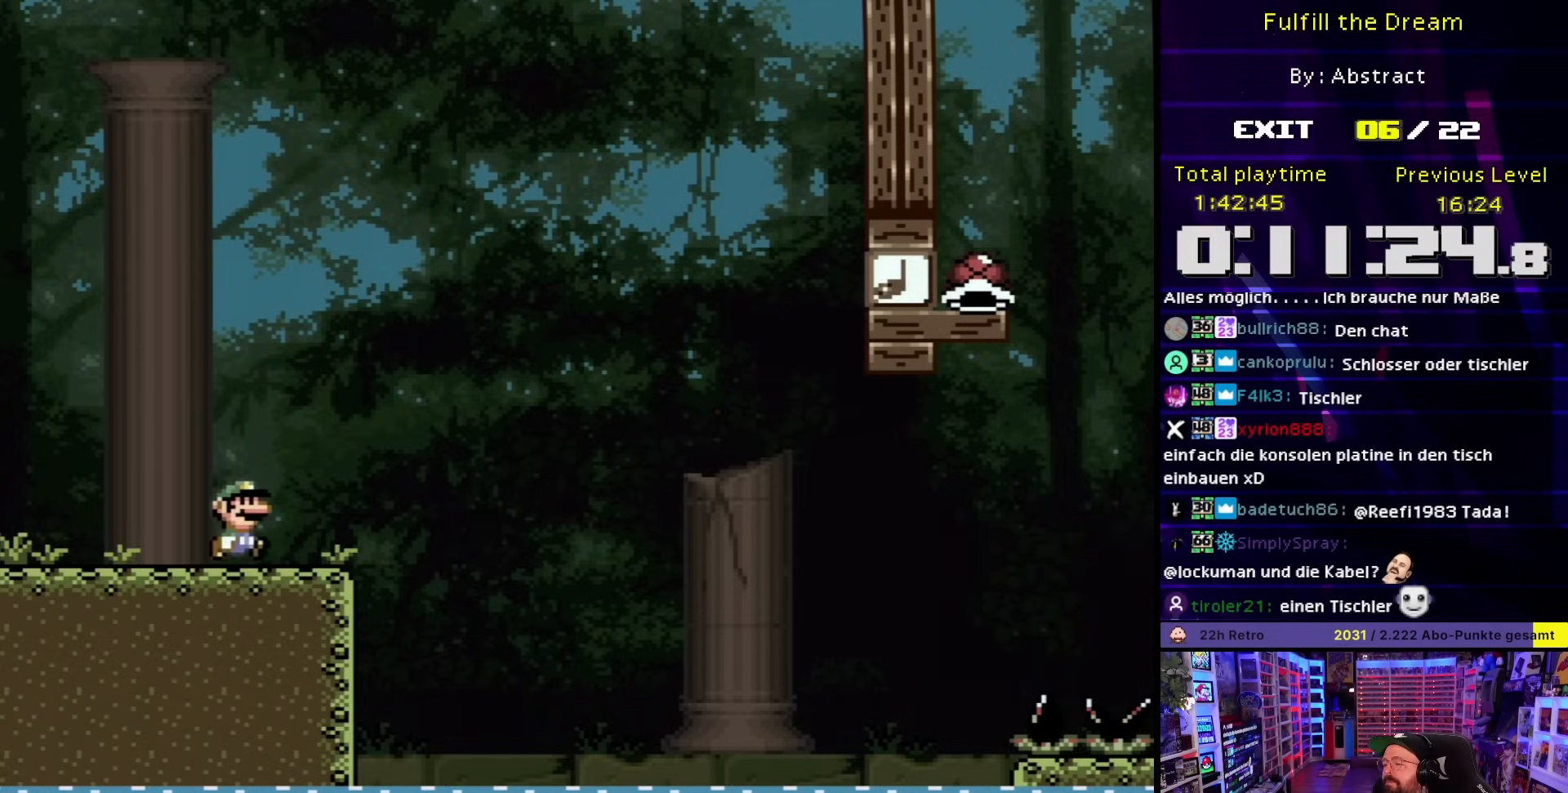
{"buttons": [], "events": [[367, "X", "up"], [383, "DPAD_RIGHT", "up"]]}
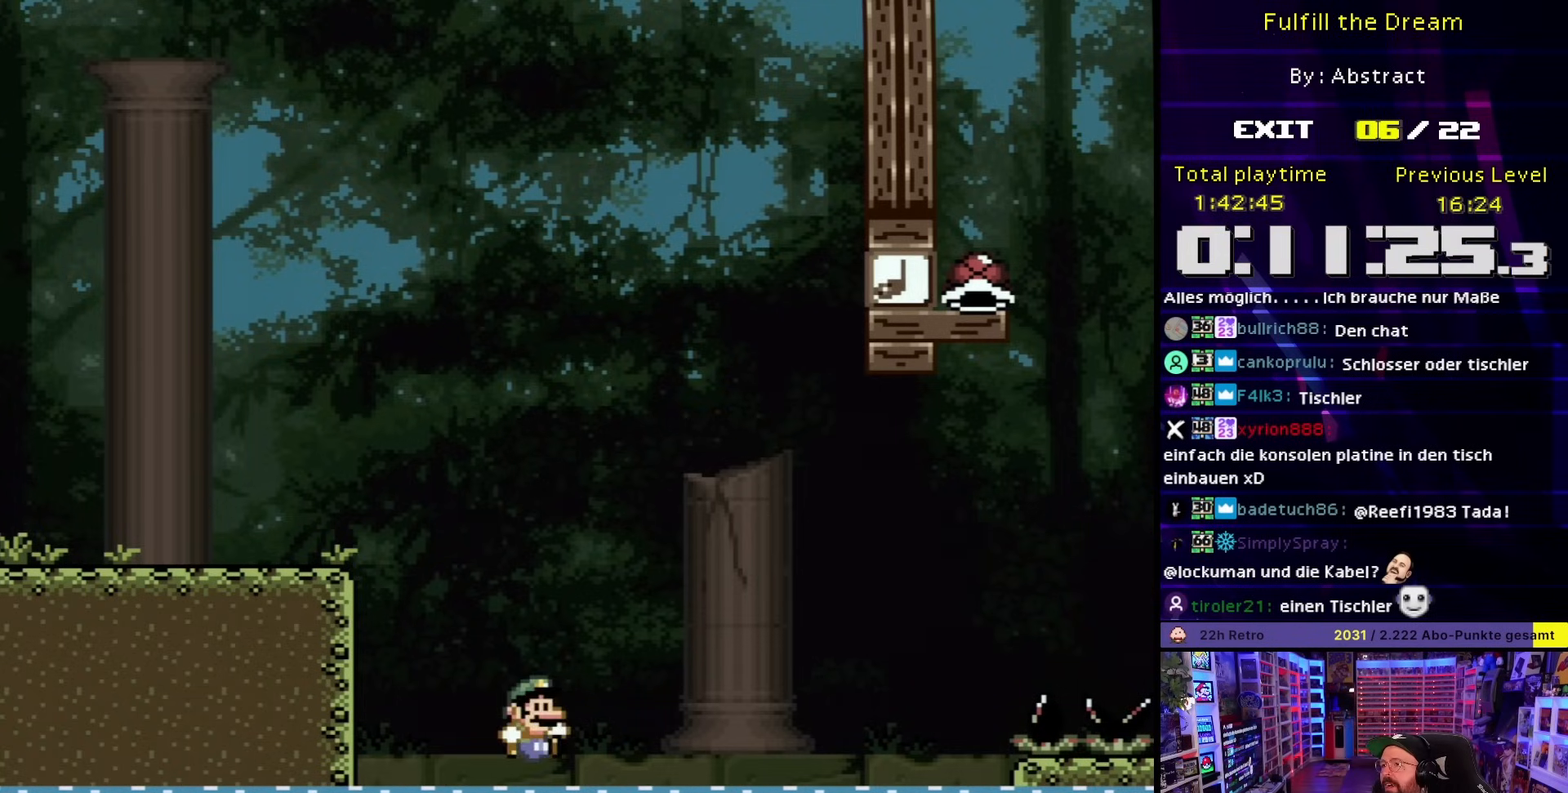
{"buttons": ["A"], "events": [[300, "A", "down"], [400, "A", "up"], [467, "A", "down"]]}
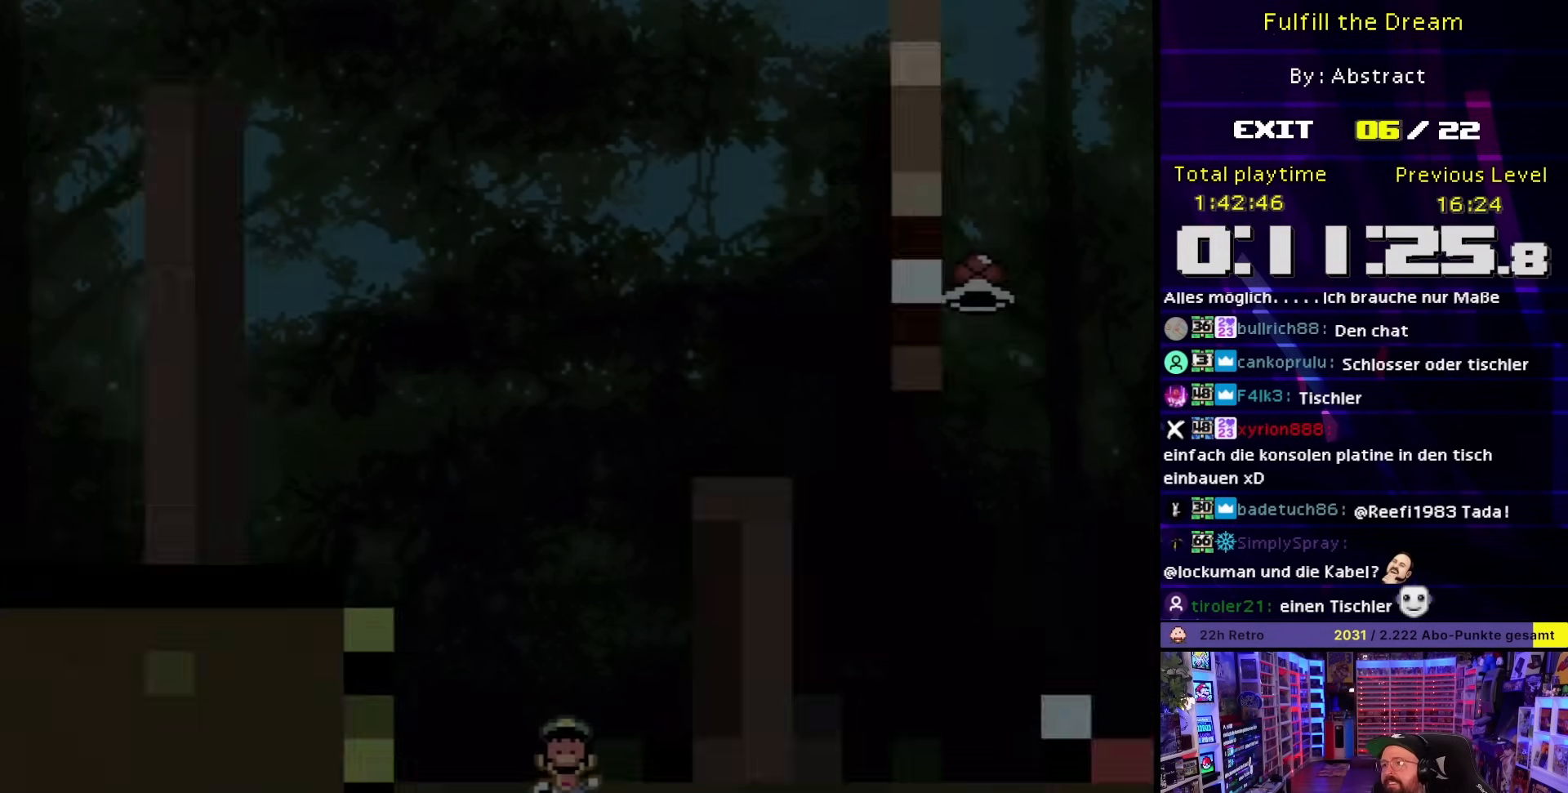
{"buttons": [], "events": [[67, "A", "up"]]}
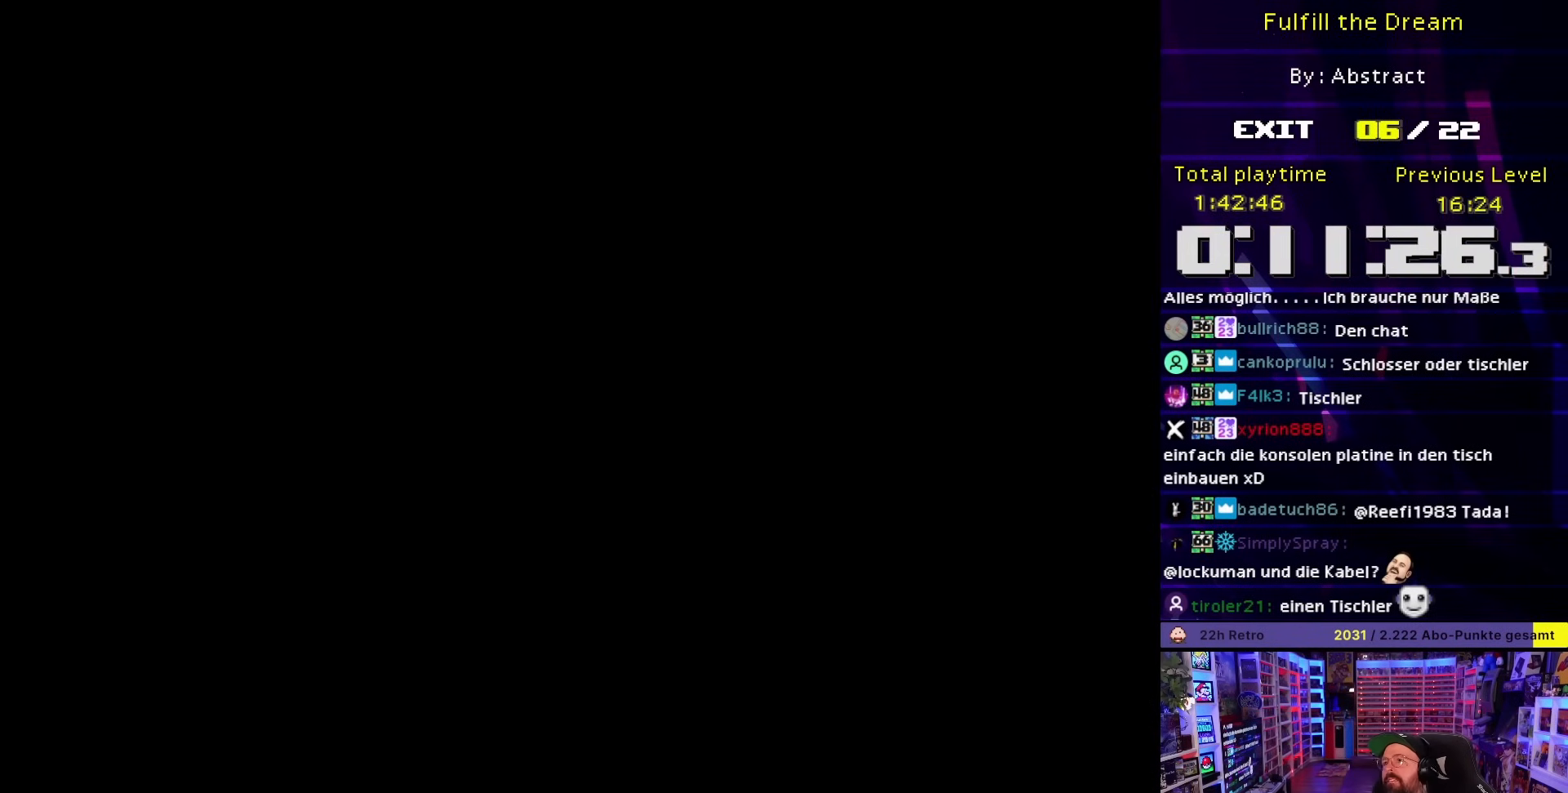
{"buttons": ["A", "X"], "events": [[217, "DPAD_RIGHT", "down"], [217, "X", "down"], [250, "A", "down"], [433, "DPAD_RIGHT", "up"]]}
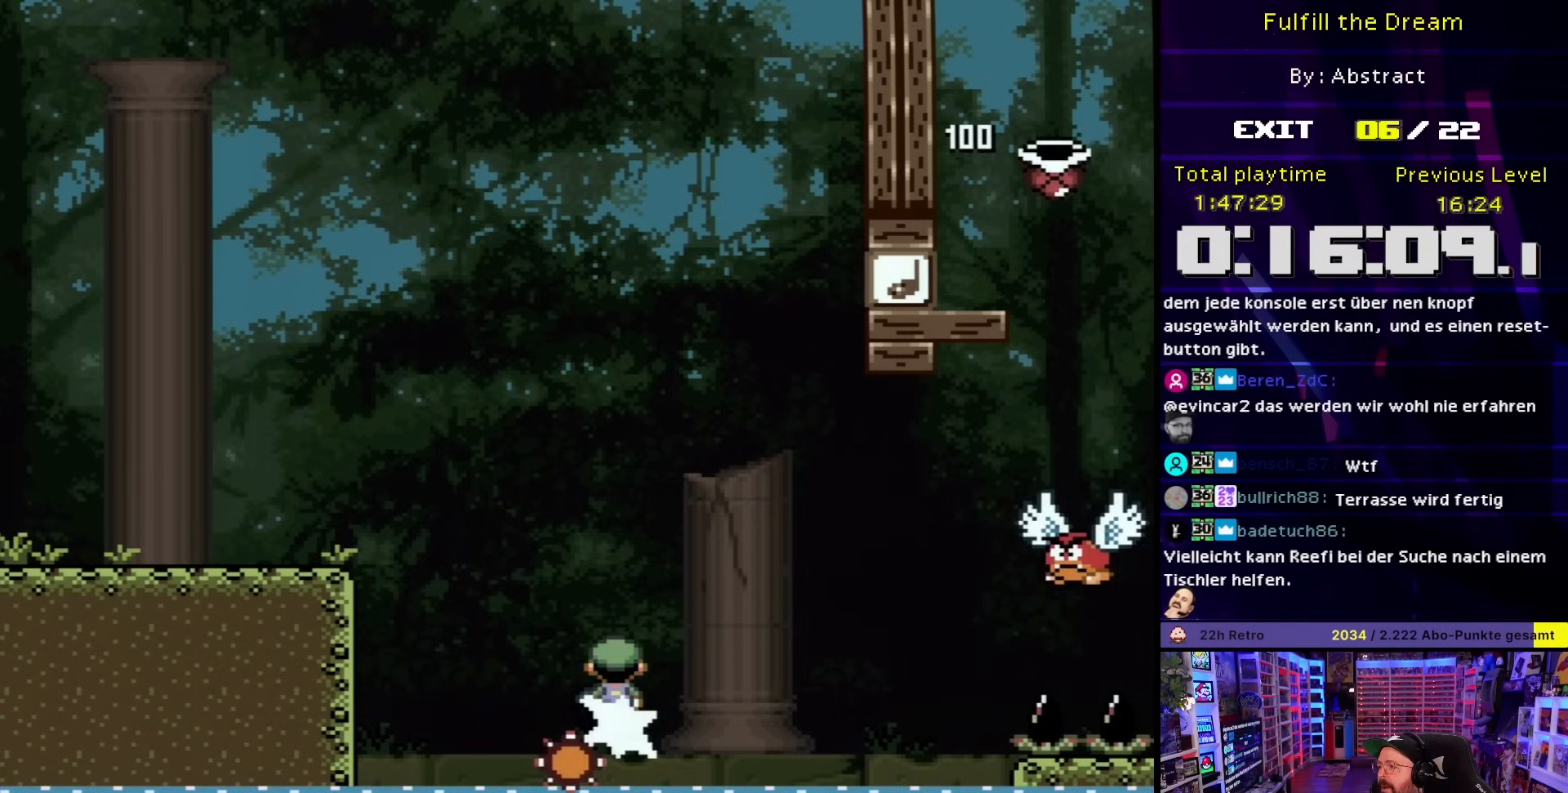
{"buttons": ["A", "X", "DPAD_RIGHT"], "events": [[17, "DPAD_RIGHT", "down"], [217, "A", "up"], [317, "A", "down"]]}
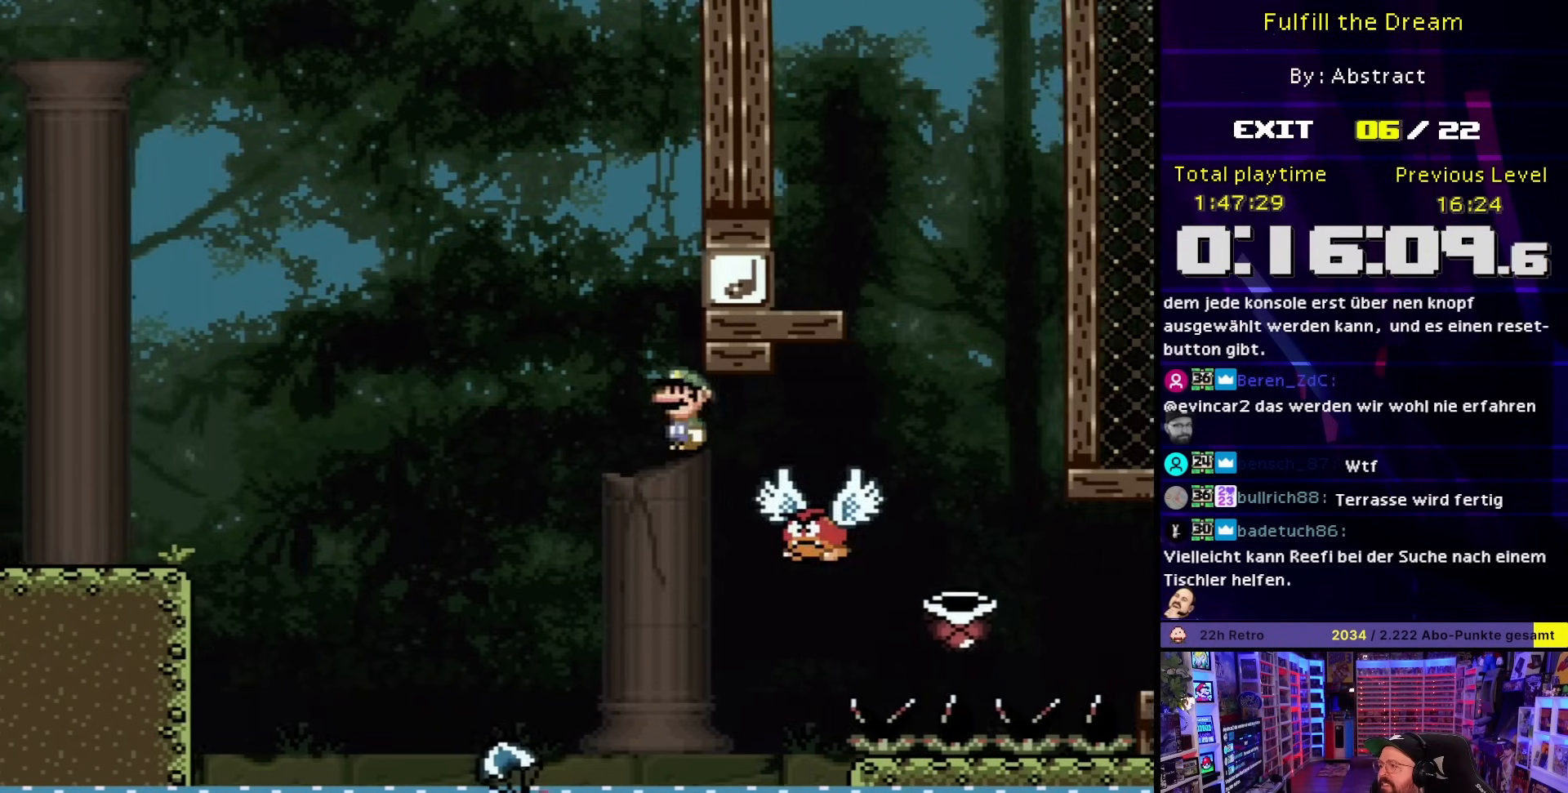
{"buttons": ["A", "X", "DPAD_RIGHT"], "events": []}
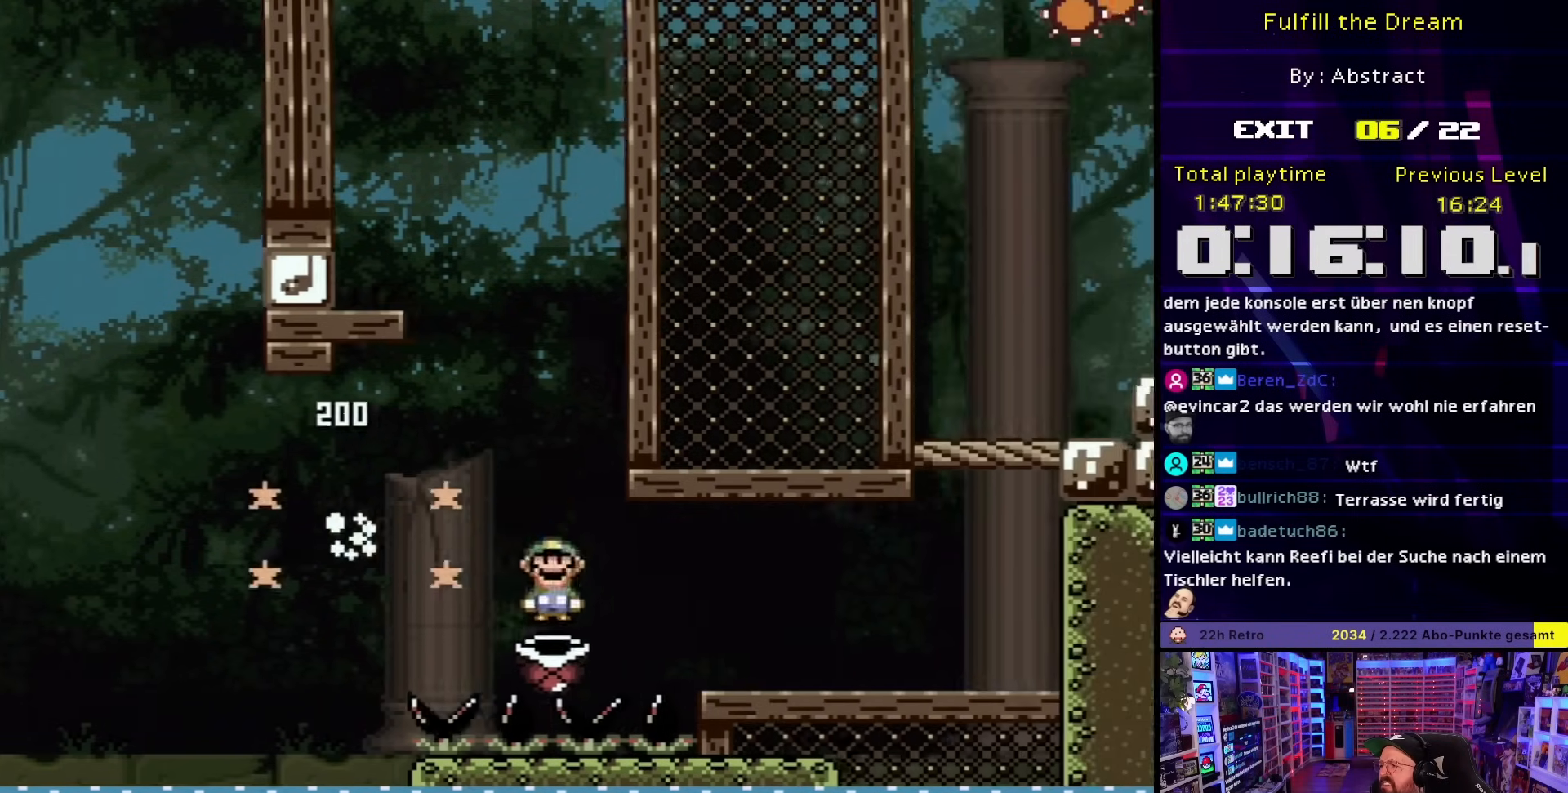
{"buttons": ["Y", "DPAD_RIGHT"], "events": [[300, "A", "up"], [317, "Y", "down"], [367, "X", "up"]]}
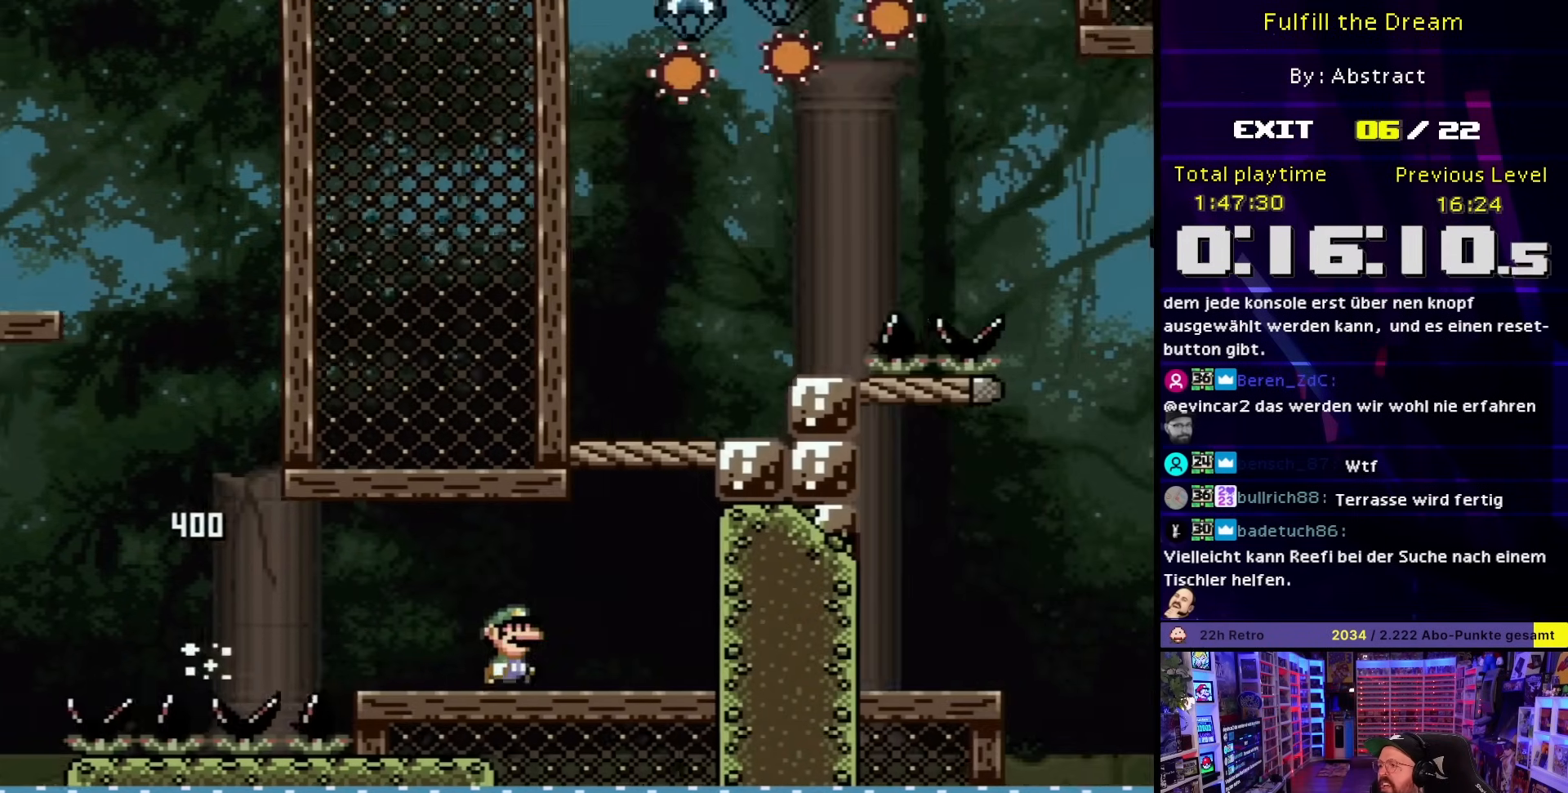
{"buttons": ["B", "Y", "DPAD_RIGHT"], "events": [[17, "B", "down"], [100, "DPAD_UP", "down"], [117, "DPAD_RIGHT", "up"], [133, "DPAD_LEFT", "down"], [133, "DPAD_UP", "up"], [217, "B", "up"], [217, "DPAD_LEFT", "up"], [217, "DPAD_RIGHT", "down"], [433, "B", "down"]]}
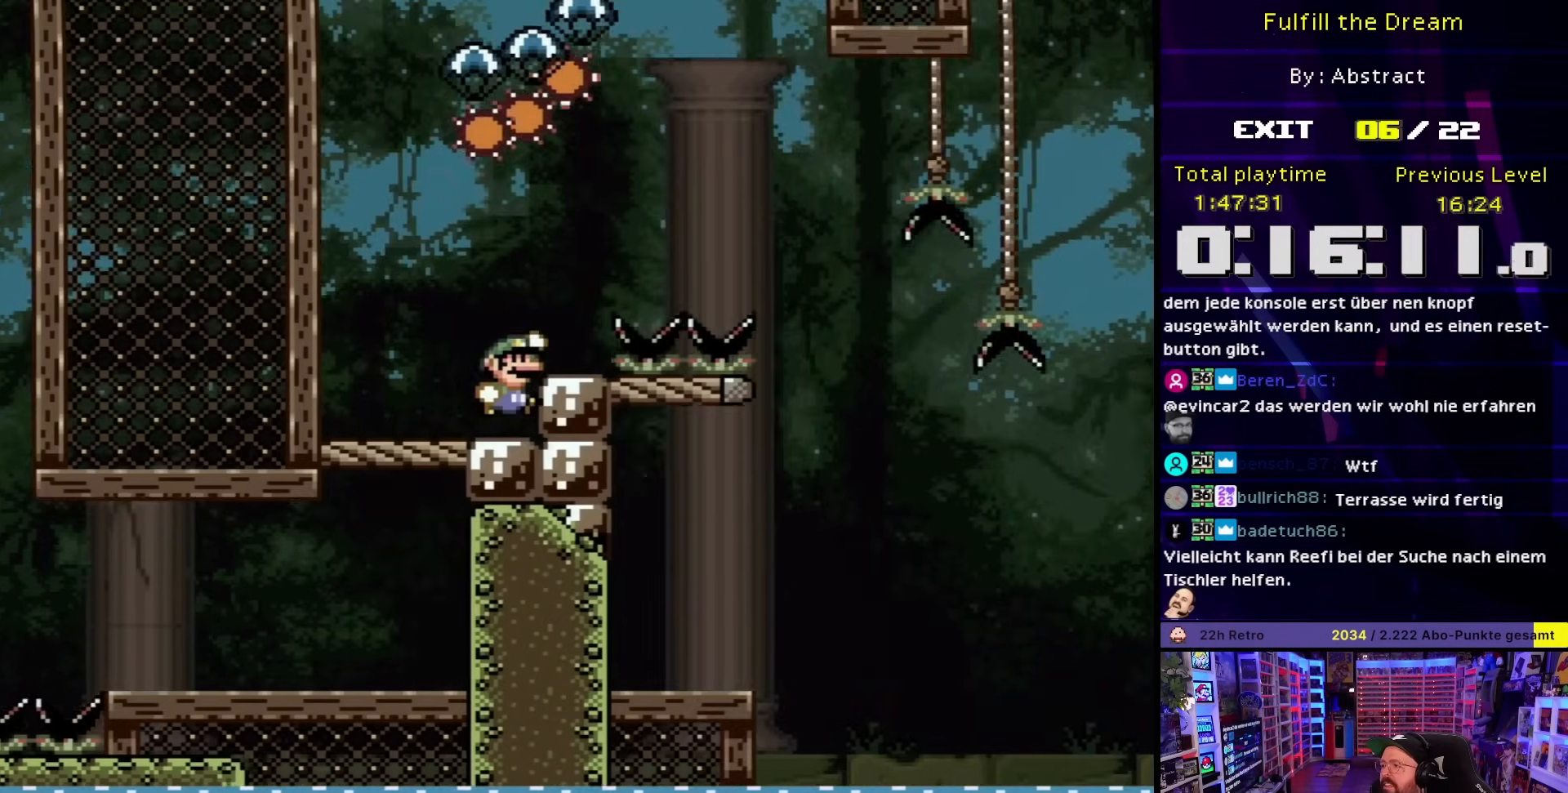
{"buttons": ["B", "Y", "DPAD_LEFT"], "events": [[33, "B", "up"], [283, "B", "down"], [350, "DPAD_UP", "down"], [367, "DPAD_LEFT", "down"], [367, "DPAD_RIGHT", "up"], [367, "DPAD_UP", "up"]]}
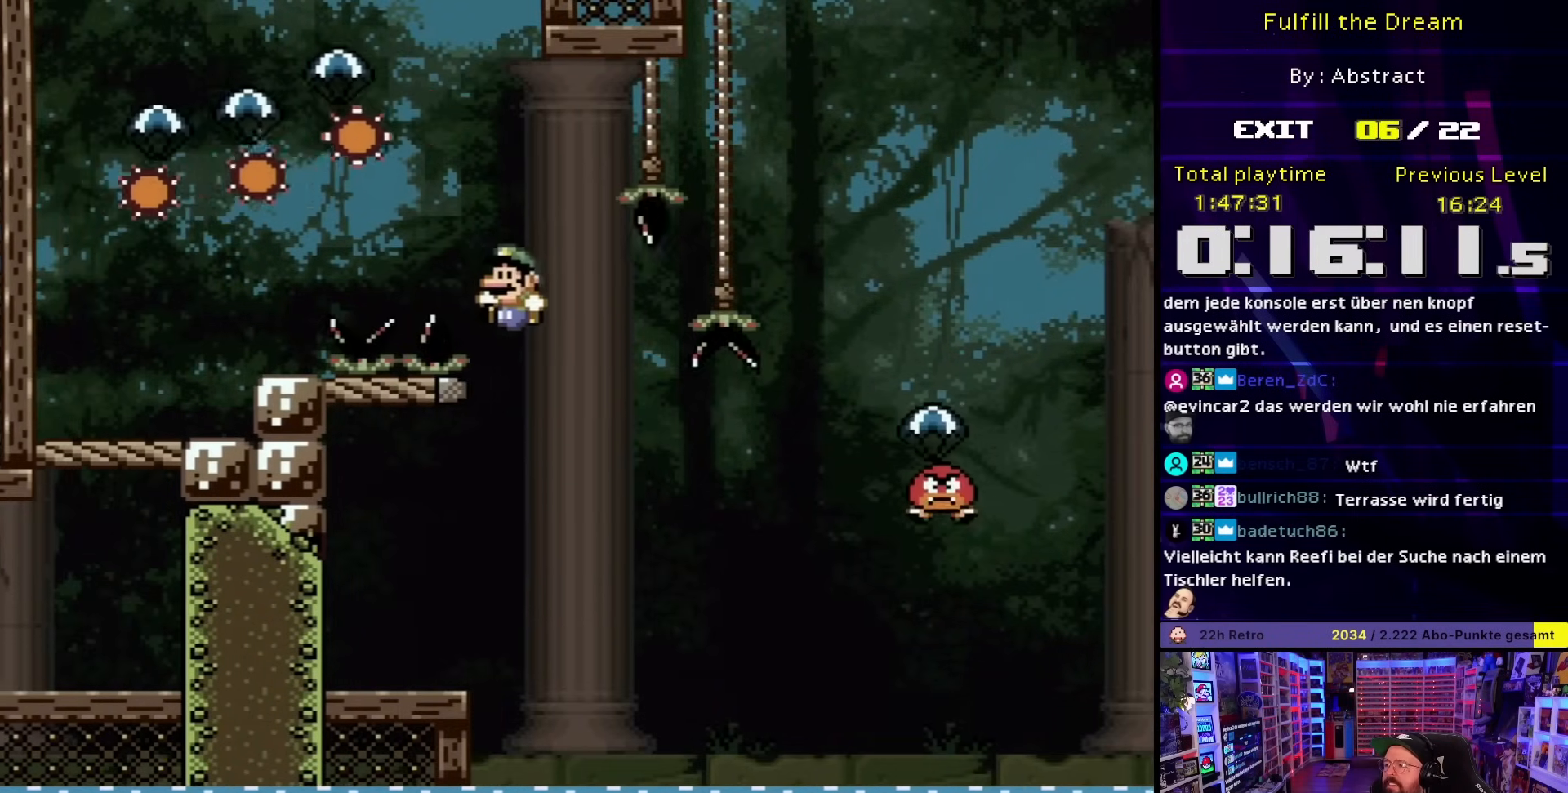
{"buttons": ["Y", "DPAD_RIGHT"], "events": [[217, "B", "up"], [250, "DPAD_LEFT", "up"], [267, "DPAD_RIGHT", "down"]]}
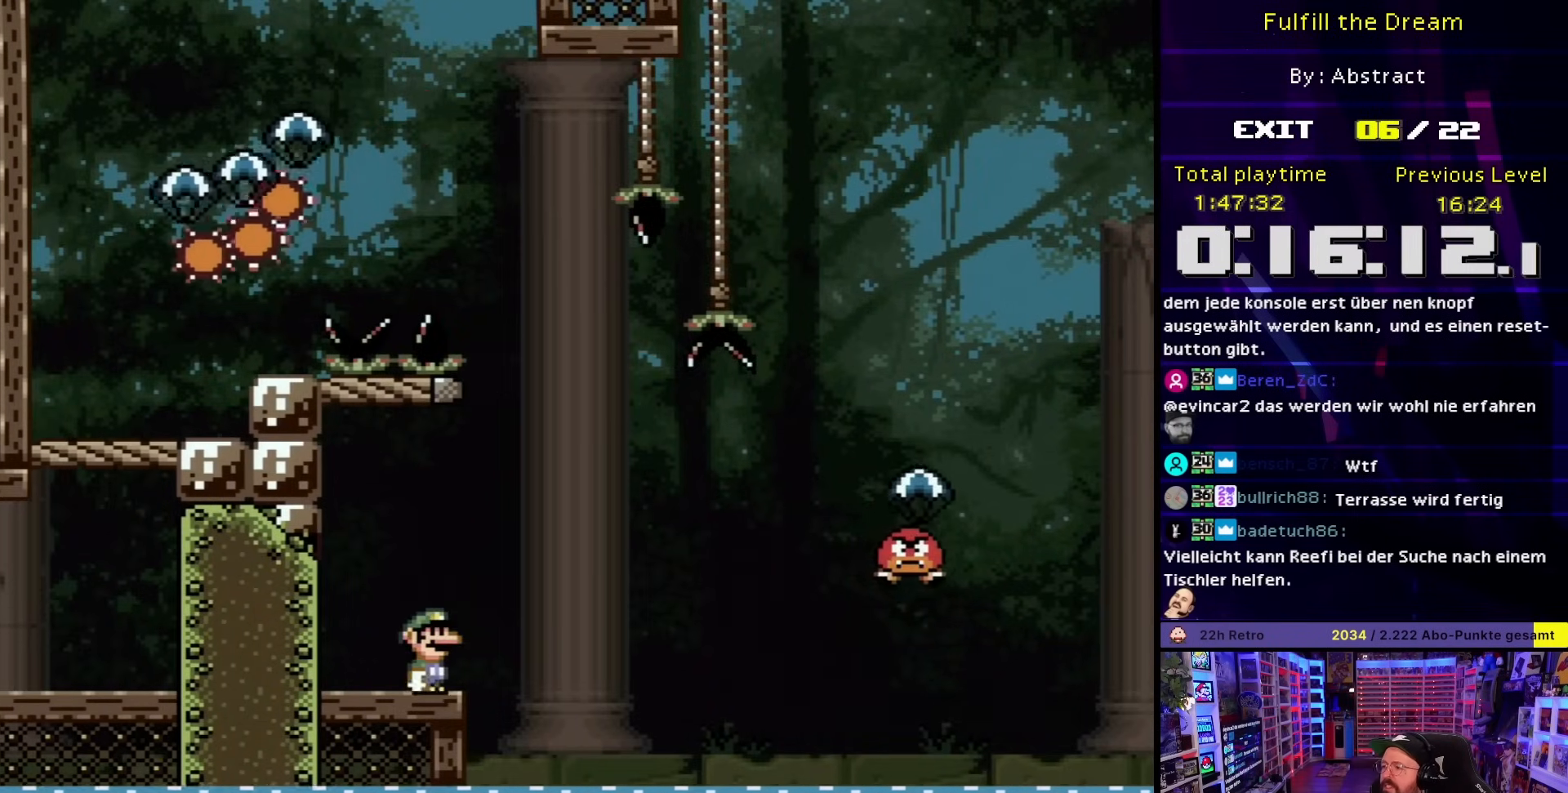
{"buttons": ["B", "Y", "DPAD_RIGHT"], "events": [[50, "B", "down"], [167, "B", "up"], [267, "B", "down"], [283, "DPAD_RIGHT", "up"], [450, "DPAD_RIGHT", "down"]]}
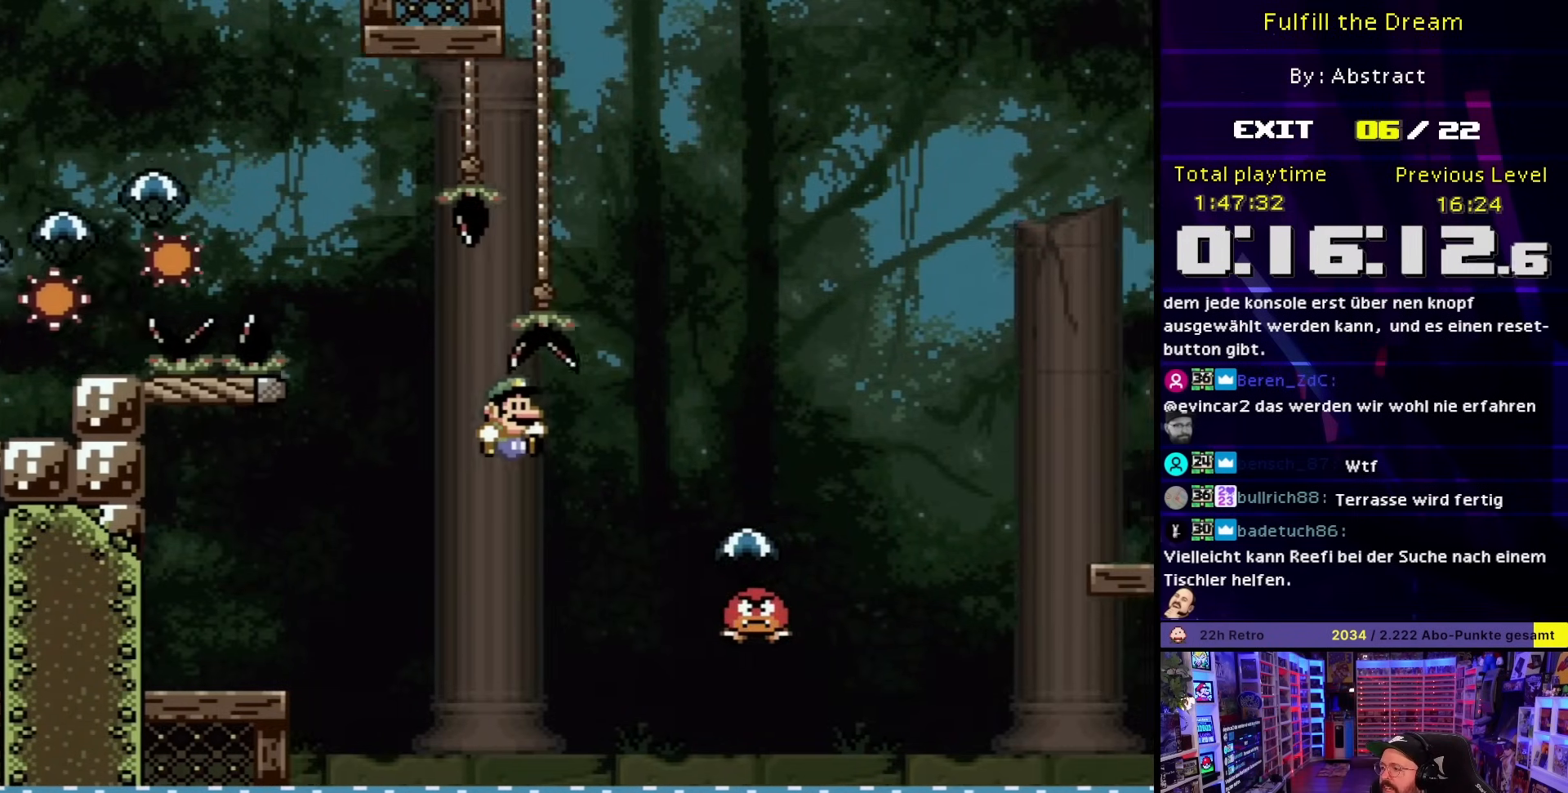
{"buttons": ["B", "Y"], "events": [[150, "DPAD_RIGHT", "up"], [150, "DPAD_UP", "down"], [150, "Y", "up"], [167, "DPAD_RIGHT", "down"], [167, "DPAD_UP", "up"], [167, "Y", "down"], [383, "B", "up"], [417, "DPAD_RIGHT", "up"], [483, "B", "down"]]}
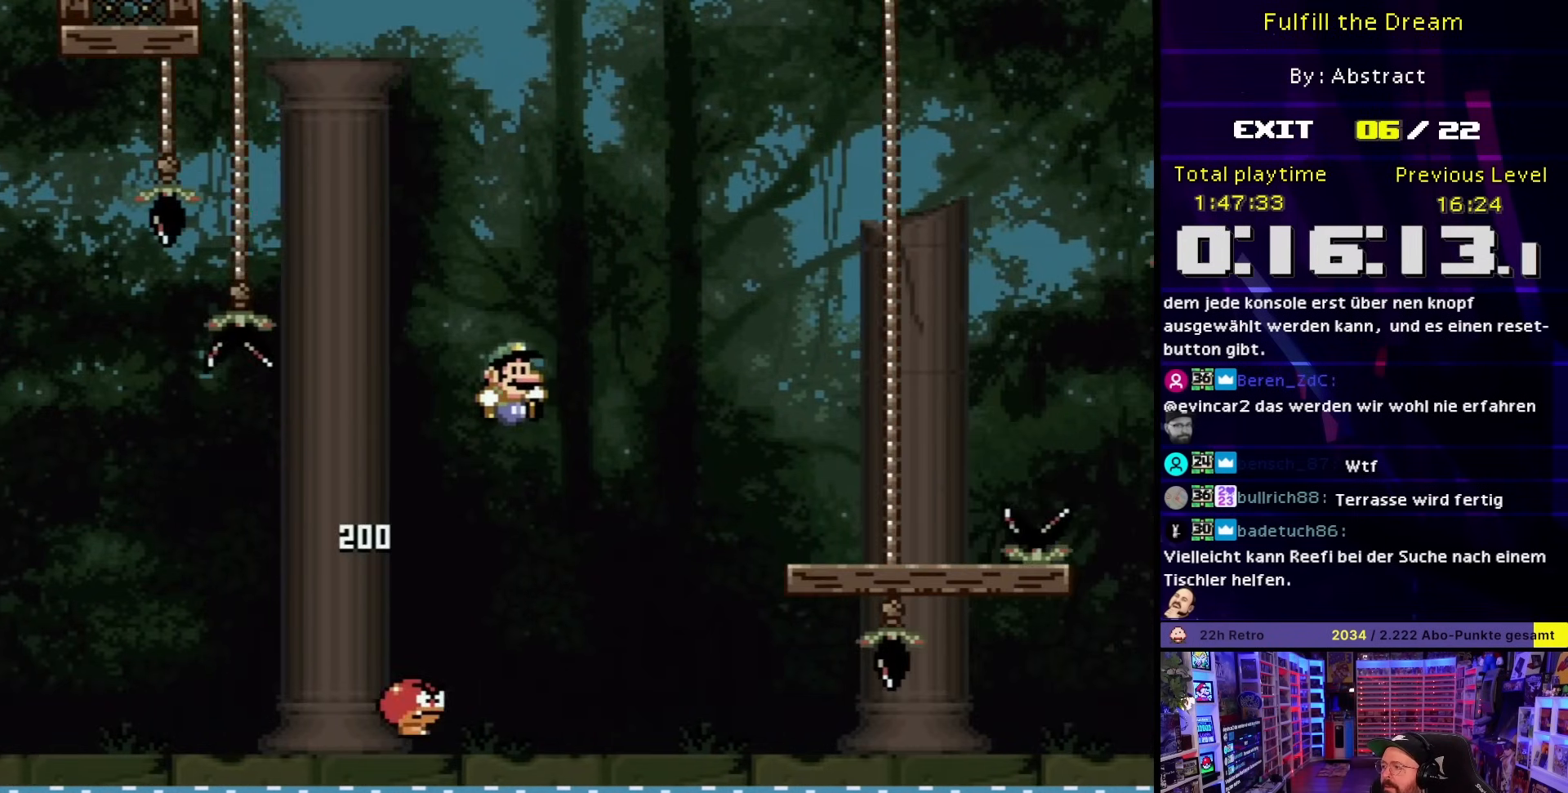
{"buttons": ["X", "DPAD_RIGHT"], "events": [[383, "Y", "up"], [400, "B", "up"], [450, "DPAD_RIGHT", "down"], [500, "X", "down"]]}
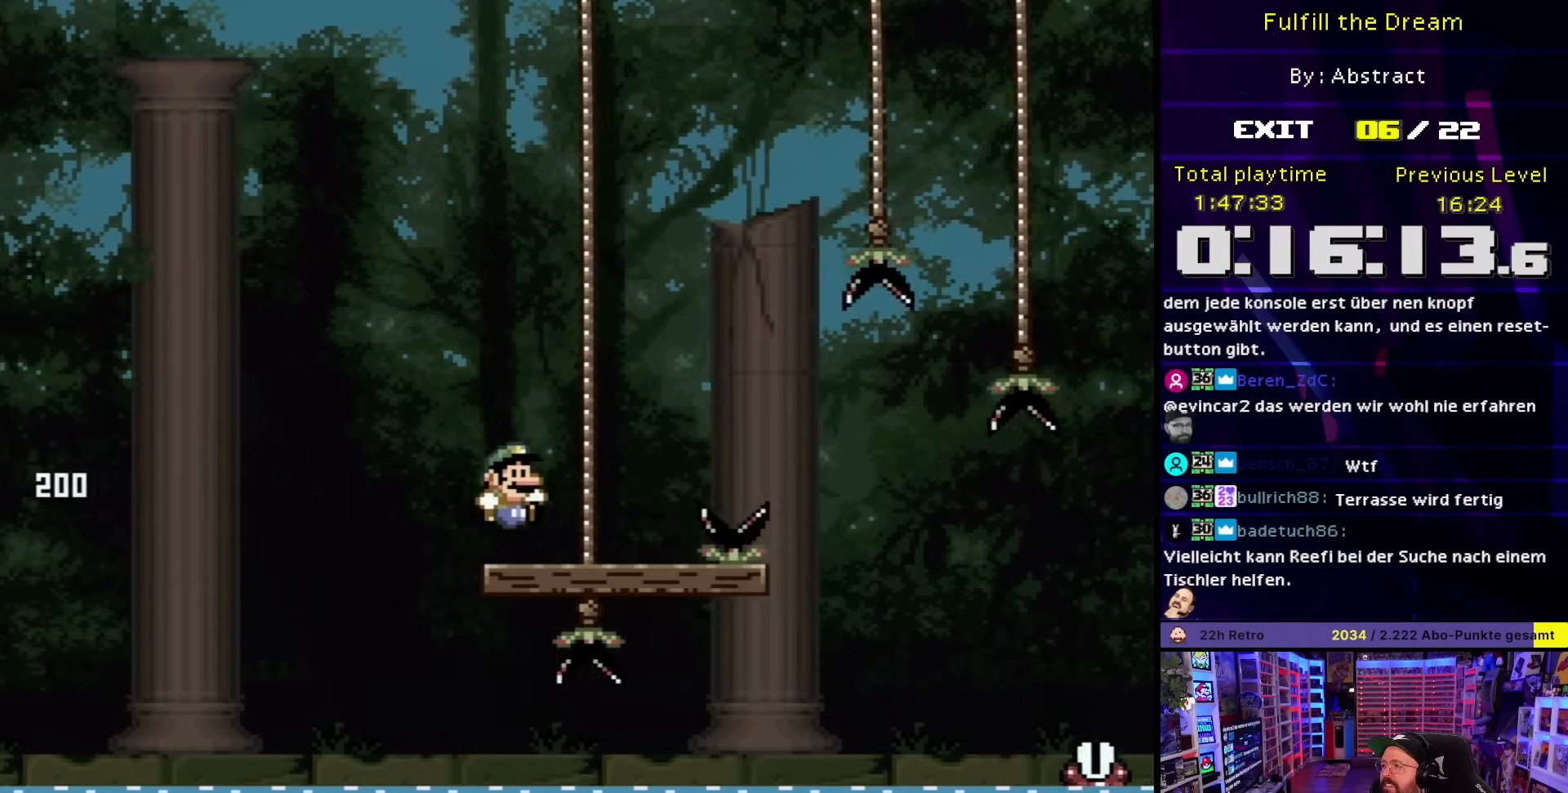
{"buttons": ["A", "X"], "events": [[117, "A", "down"], [167, "A", "up"], [300, "DPAD_RIGHT", "up"], [333, "A", "down"]]}
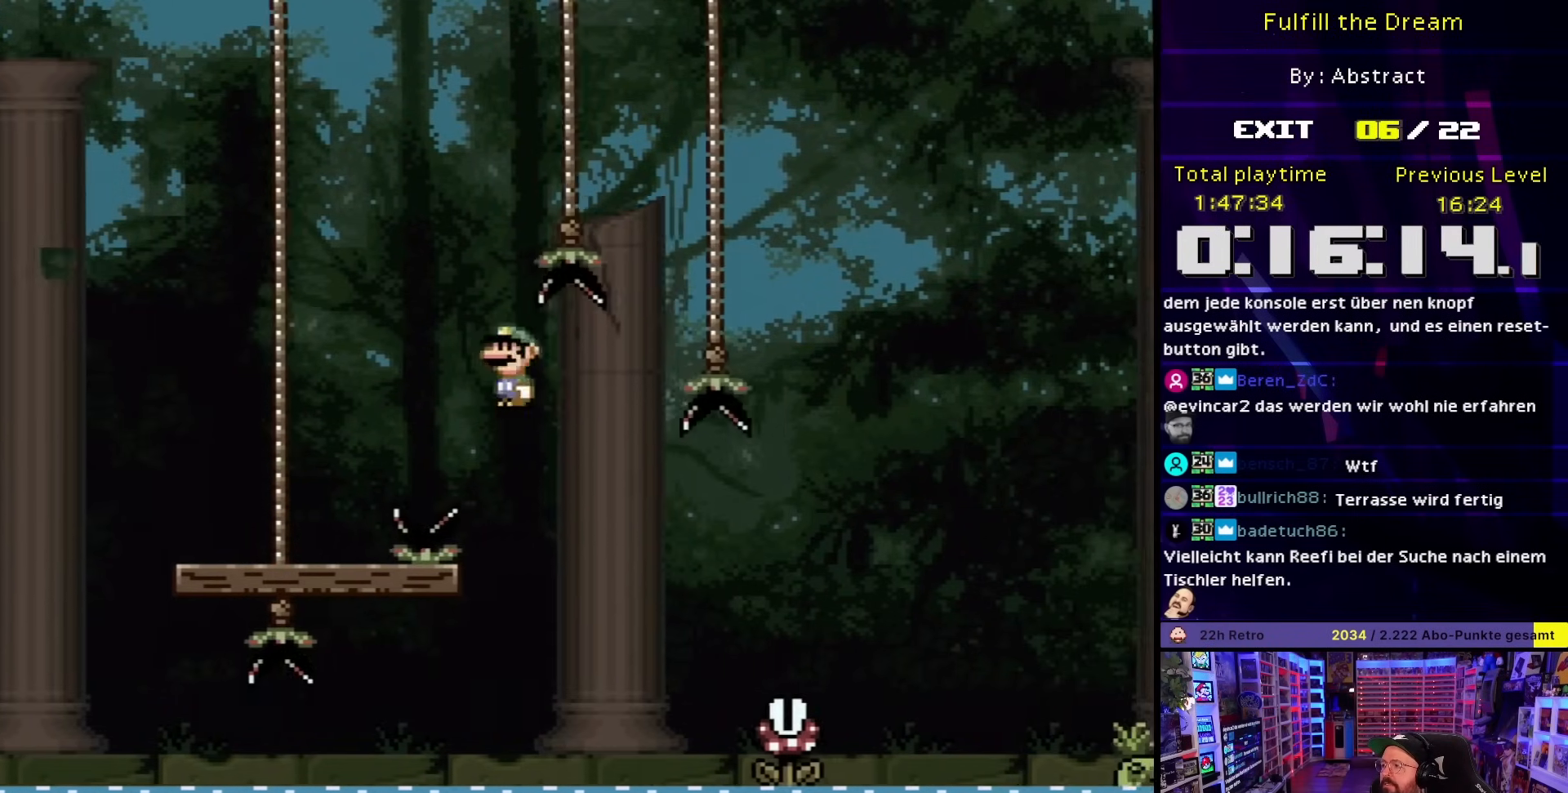
{"buttons": ["A", "X", "DPAD_RIGHT"], "events": [[200, "DPAD_RIGHT", "down"]]}
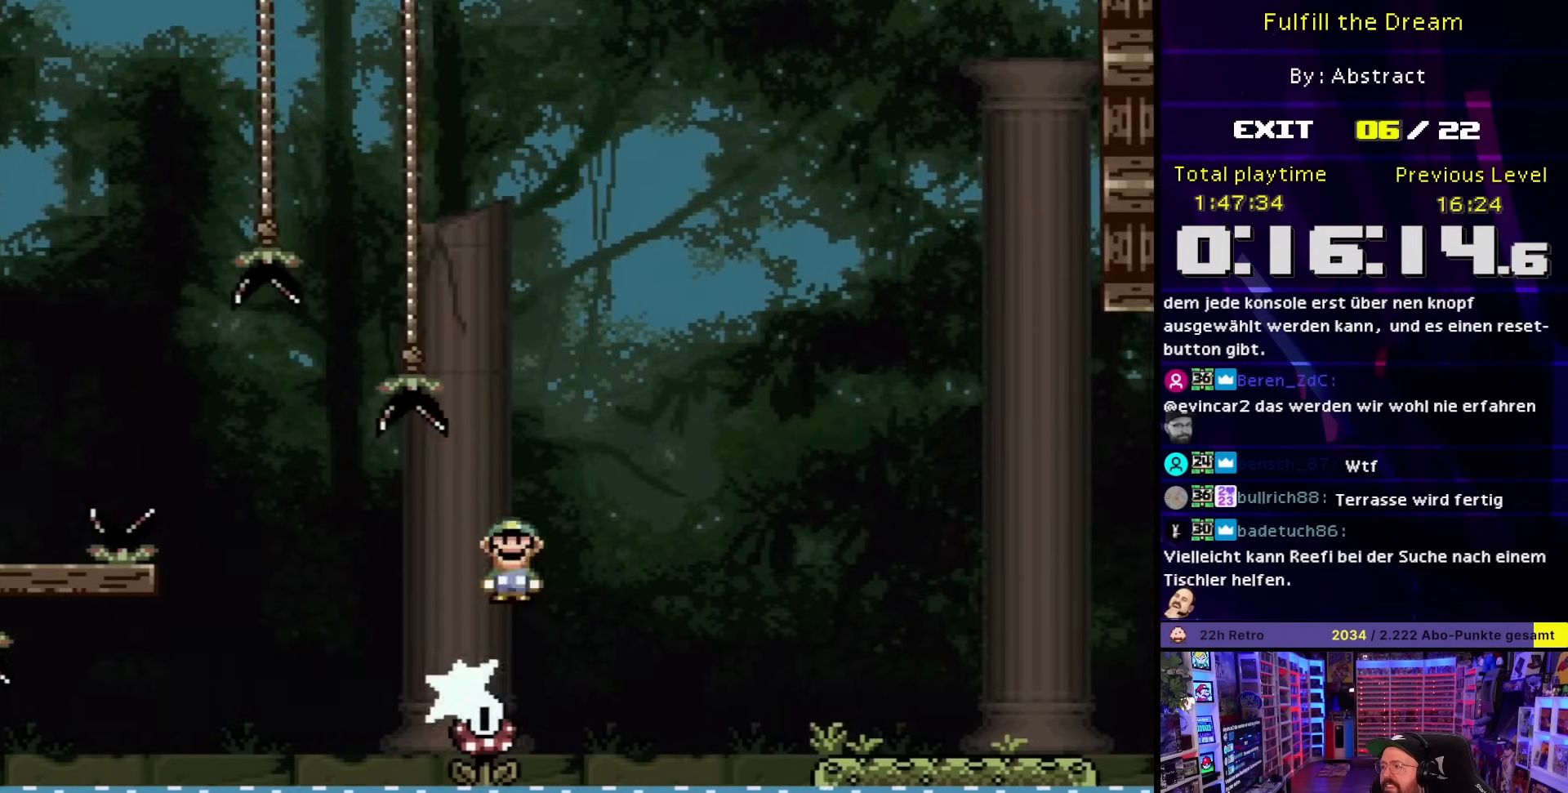
{"buttons": ["A", "X", "DPAD_RIGHT"], "events": [[50, "A", "up"], [233, "A", "down"]]}
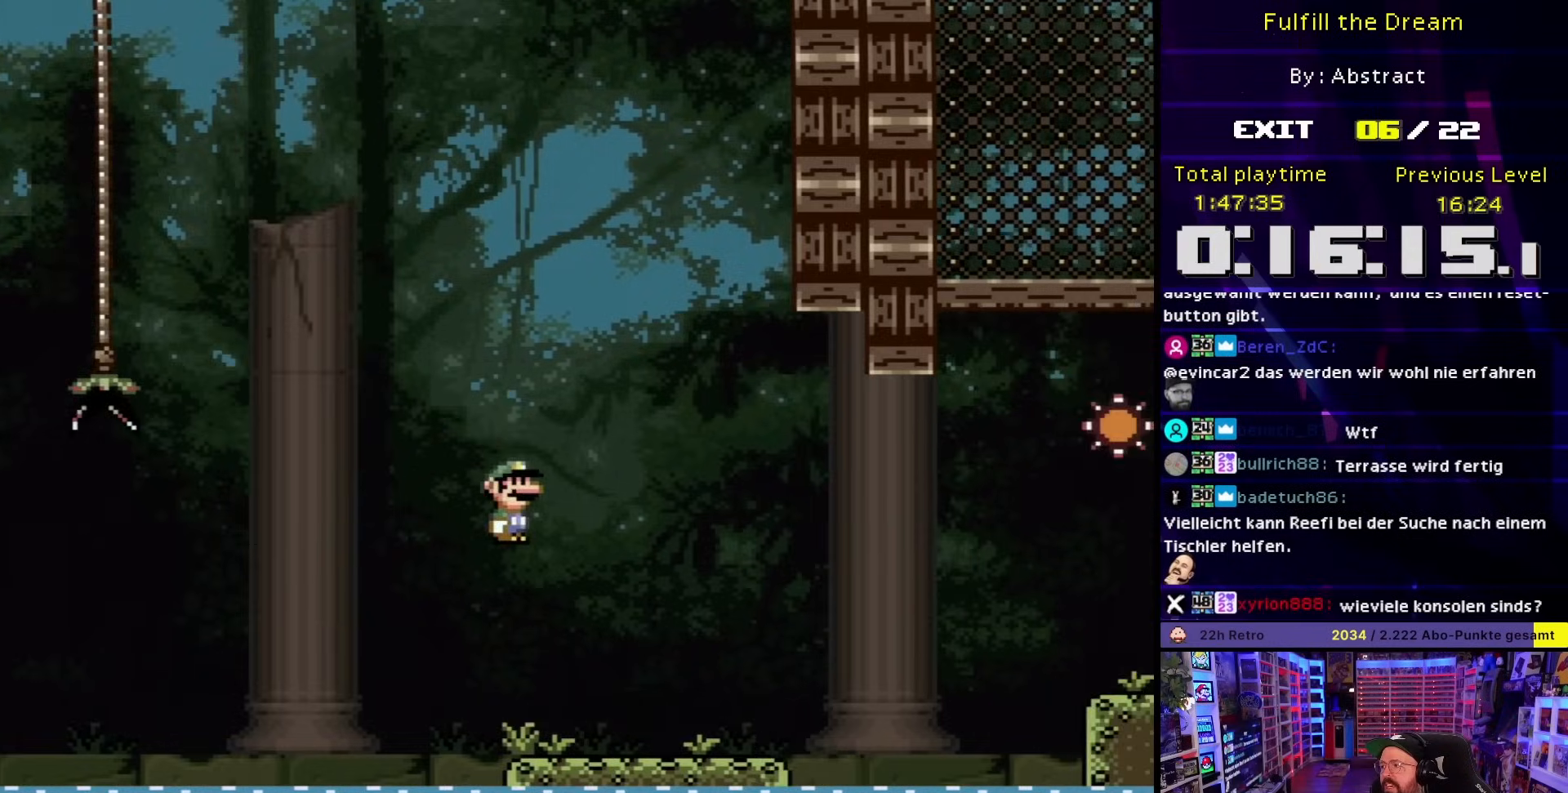
{"buttons": ["X", "DPAD_RIGHT"], "events": [[117, "A", "up"], [367, "DPAD_LEFT", "down"], [367, "DPAD_RIGHT", "up"], [367, "DPAD_UP", "down"], [367, "X", "up"], [383, "A", "down"], [383, "DPAD_LEFT", "up"], [383, "DPAD_RIGHT", "down"], [383, "DPAD_UP", "up"], [383, "X", "down"], [467, "A", "up"]]}
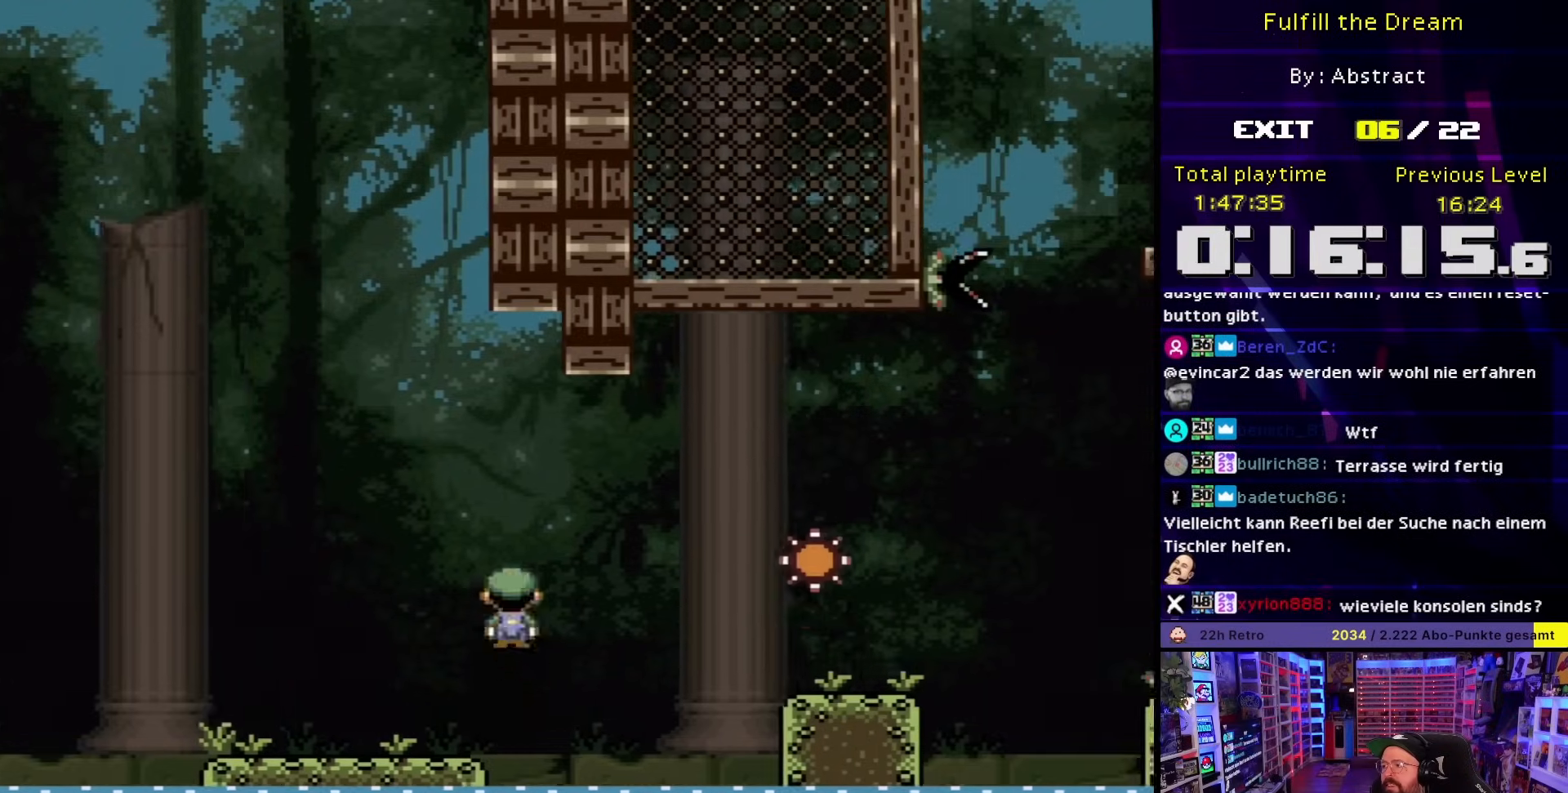
{"buttons": ["X", "DPAD_RIGHT"], "events": [[100, "A", "down"], [283, "A", "up"], [283, "DPAD_LEFT", "down"], [283, "DPAD_RIGHT", "up"], [283, "X", "up"], [300, "A", "down"], [300, "DPAD_LEFT", "up"], [300, "DPAD_RIGHT", "down"], [300, "X", "down"], [350, "A", "up"]]}
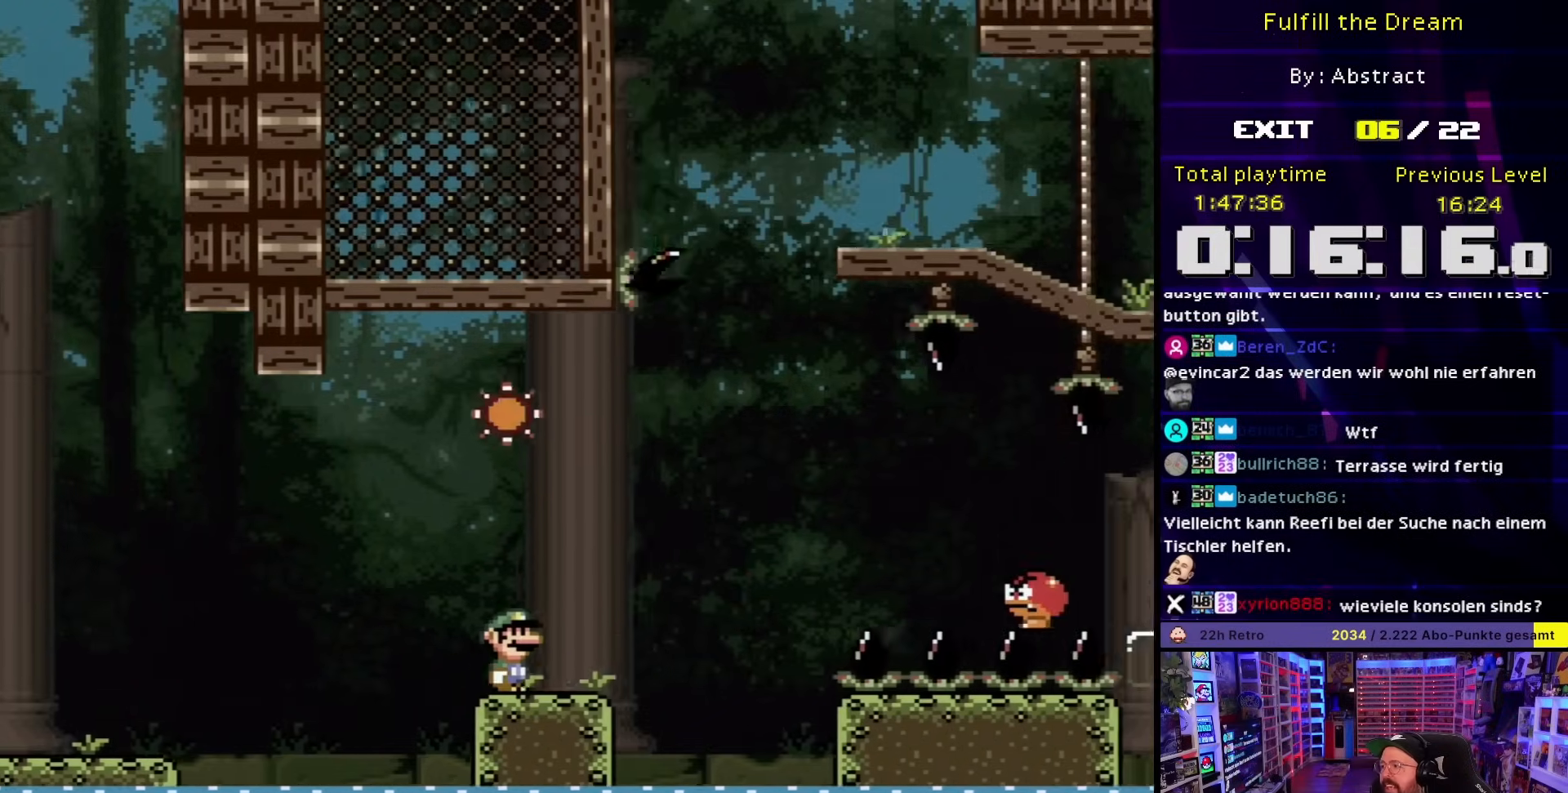
{"buttons": ["X", "DPAD_RIGHT"], "events": [[100, "A", "down"], [483, "A", "up"]]}
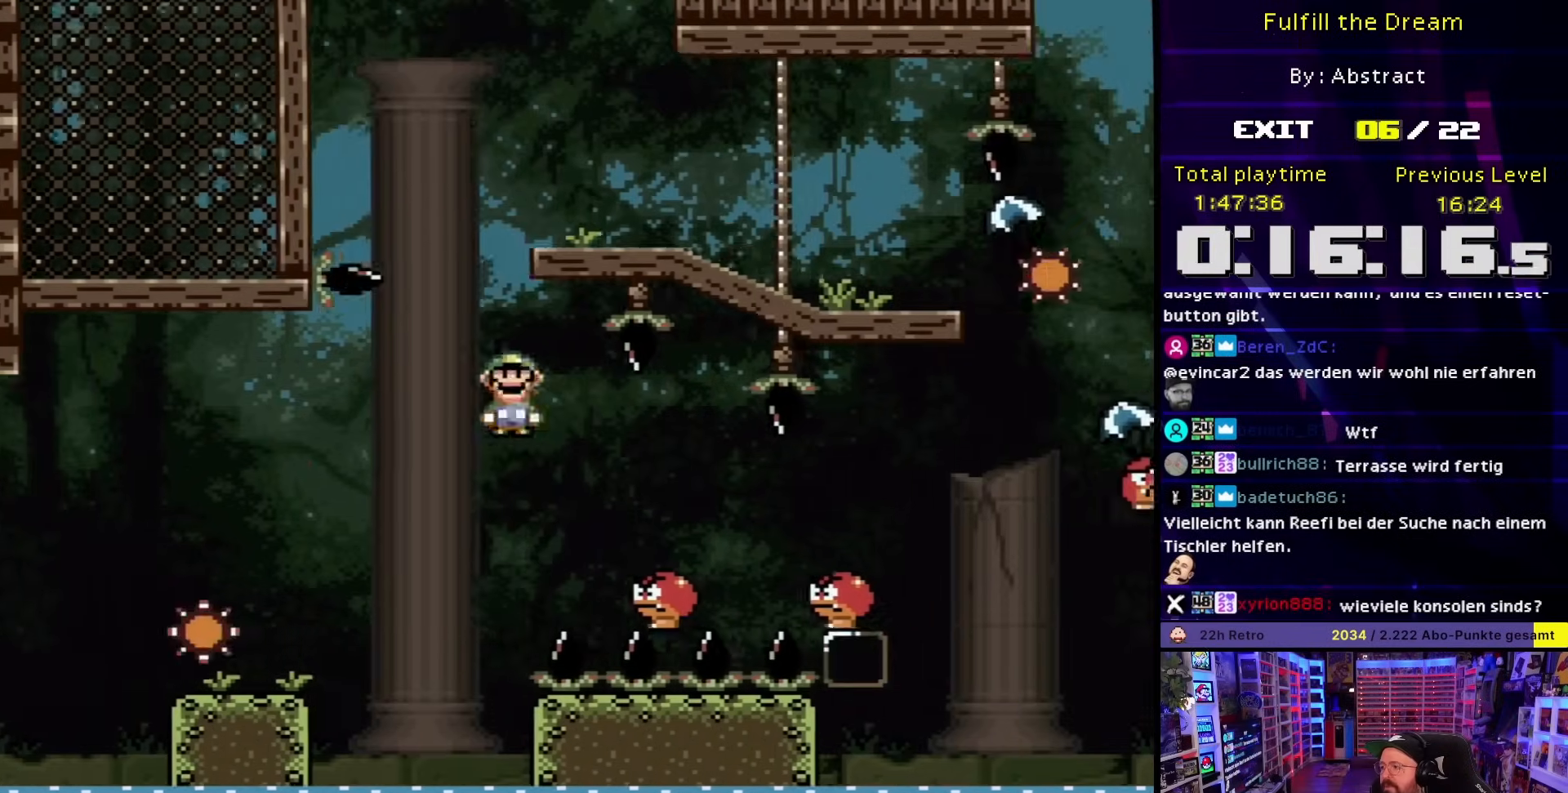
{"buttons": ["A", "X", "DPAD_RIGHT"], "events": [[200, "A", "down"]]}
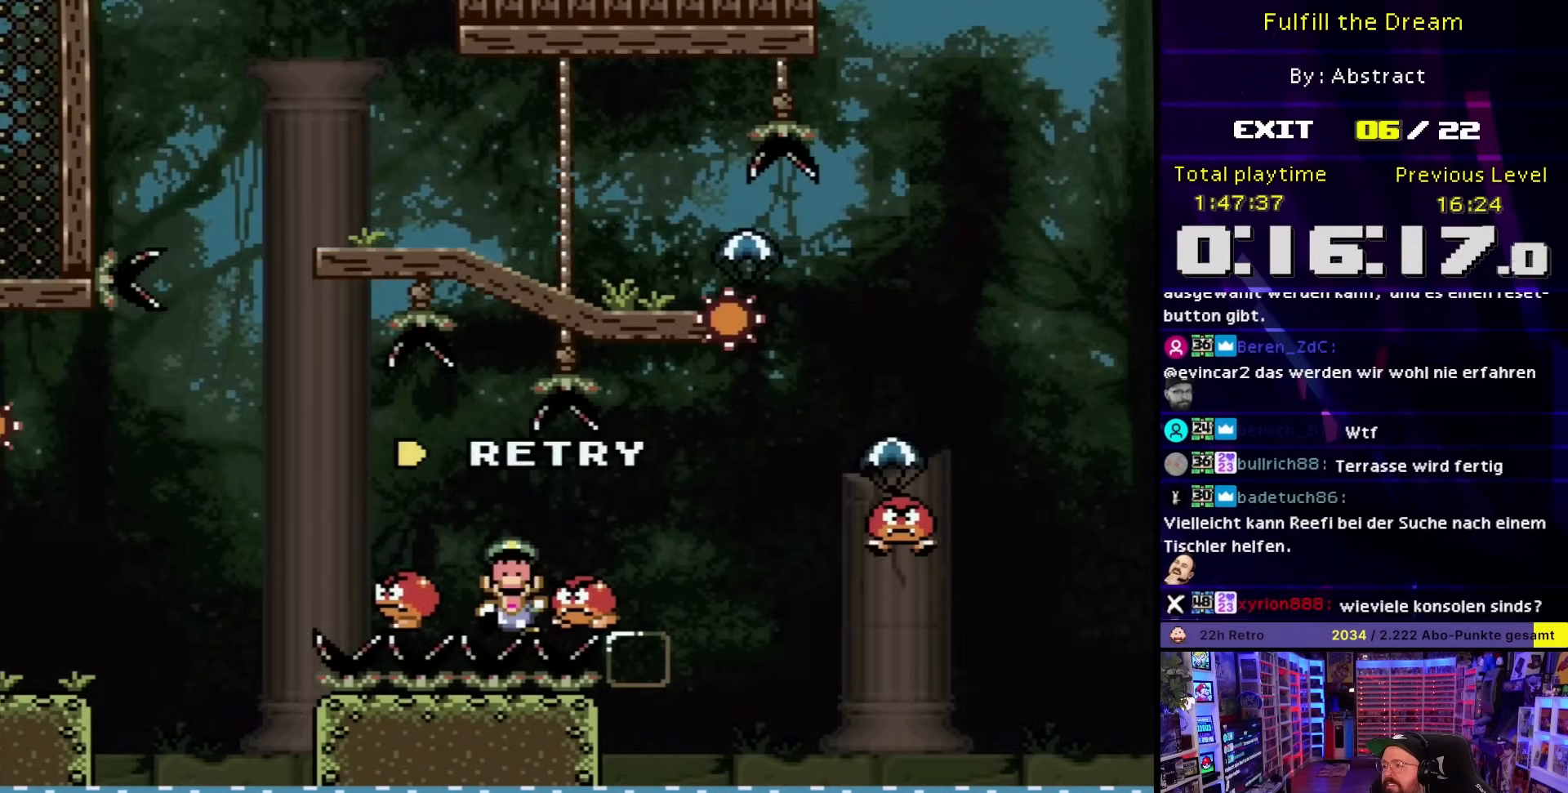
{"buttons": [], "events": [[83, "A", "up"], [117, "X", "up"], [133, "DPAD_RIGHT", "up"], [200, "A", "down"], [300, "A", "up"], [367, "A", "down"], [450, "A", "up"]]}
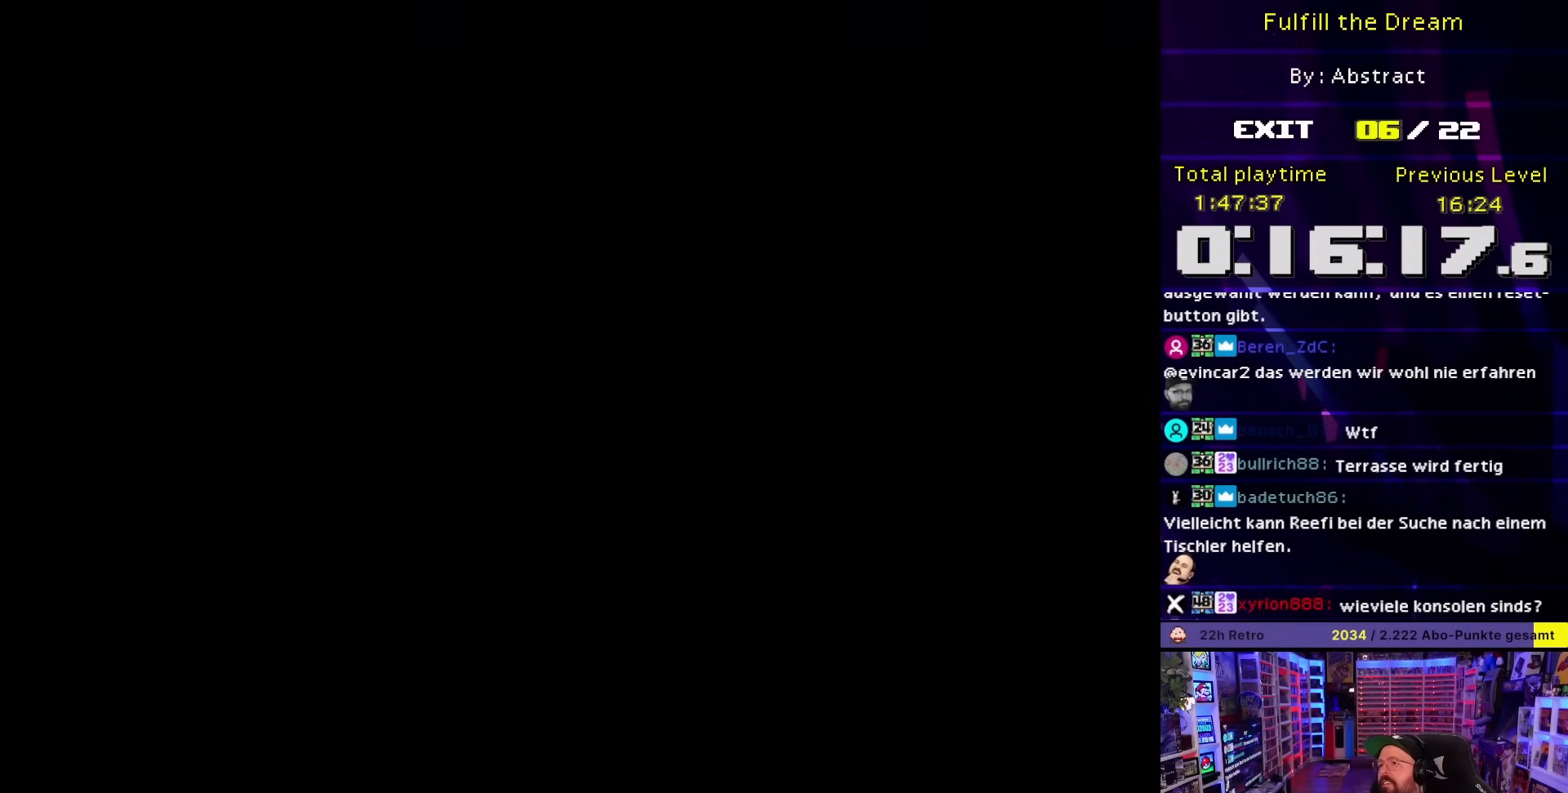
{"buttons": ["A"], "events": [[317, "A", "down"]]}
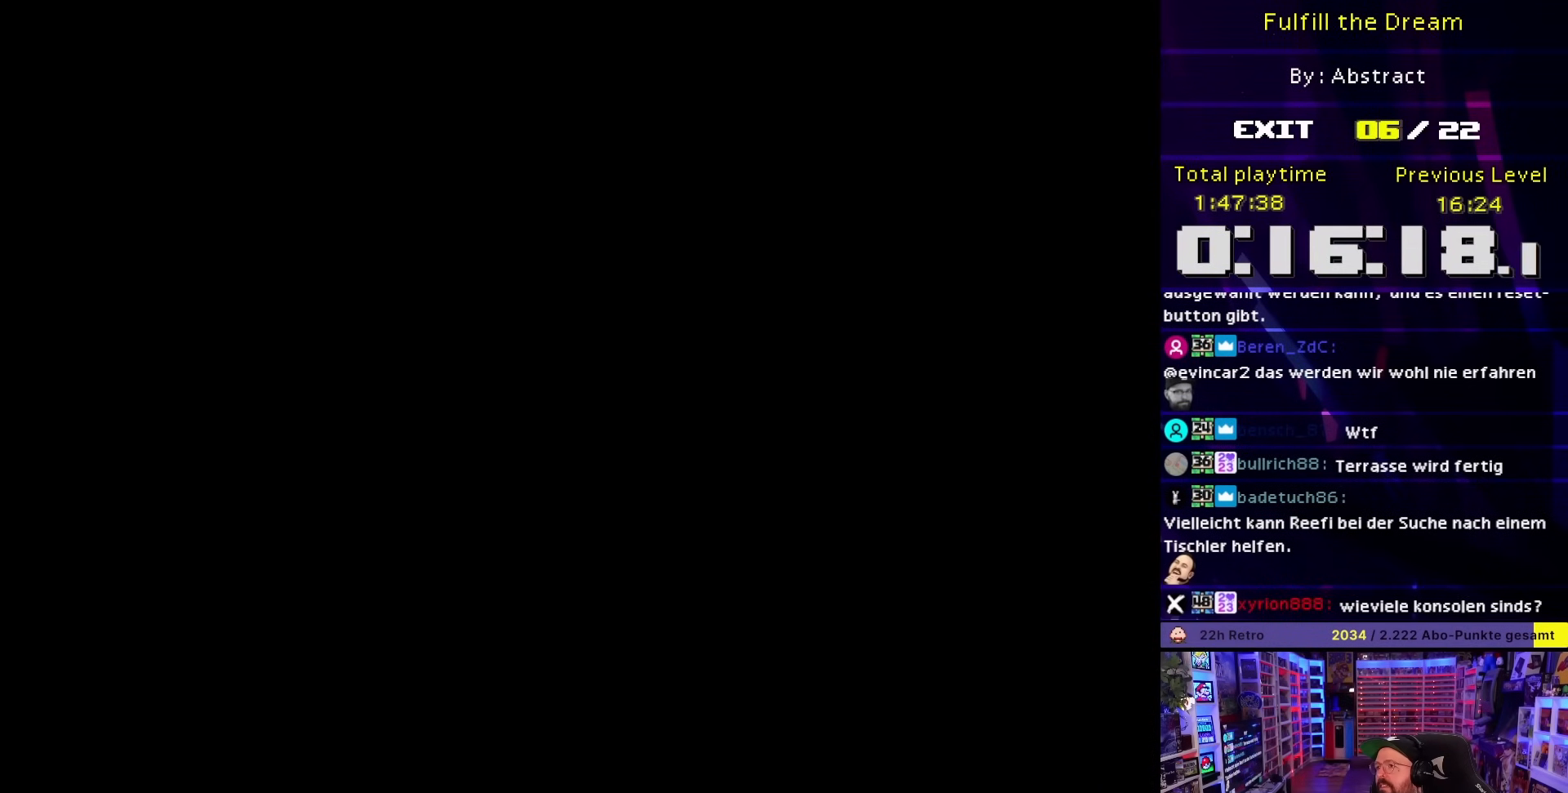
{"buttons": ["A"], "events": []}
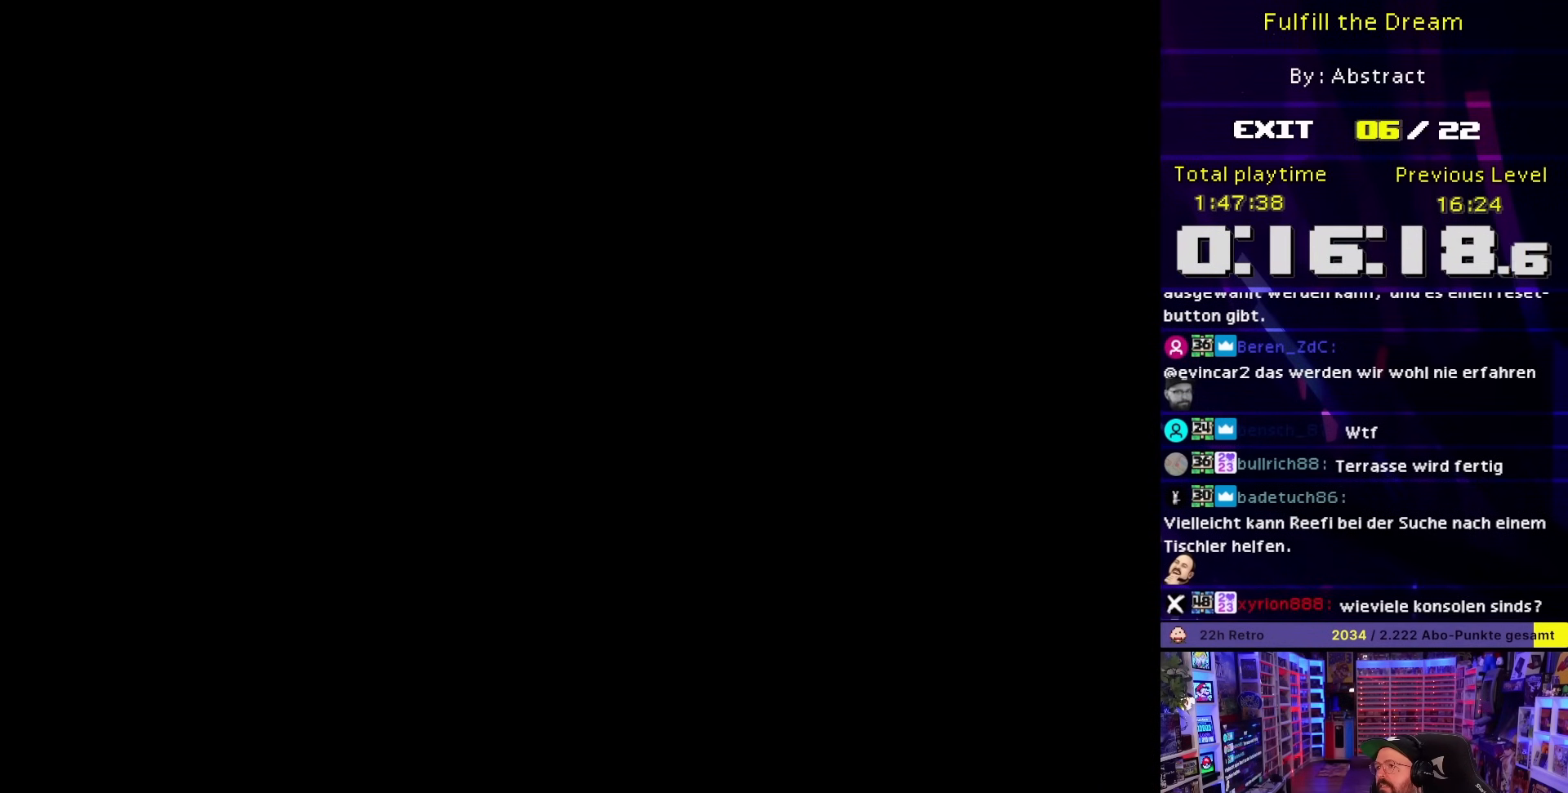
{"buttons": ["A"], "events": []}
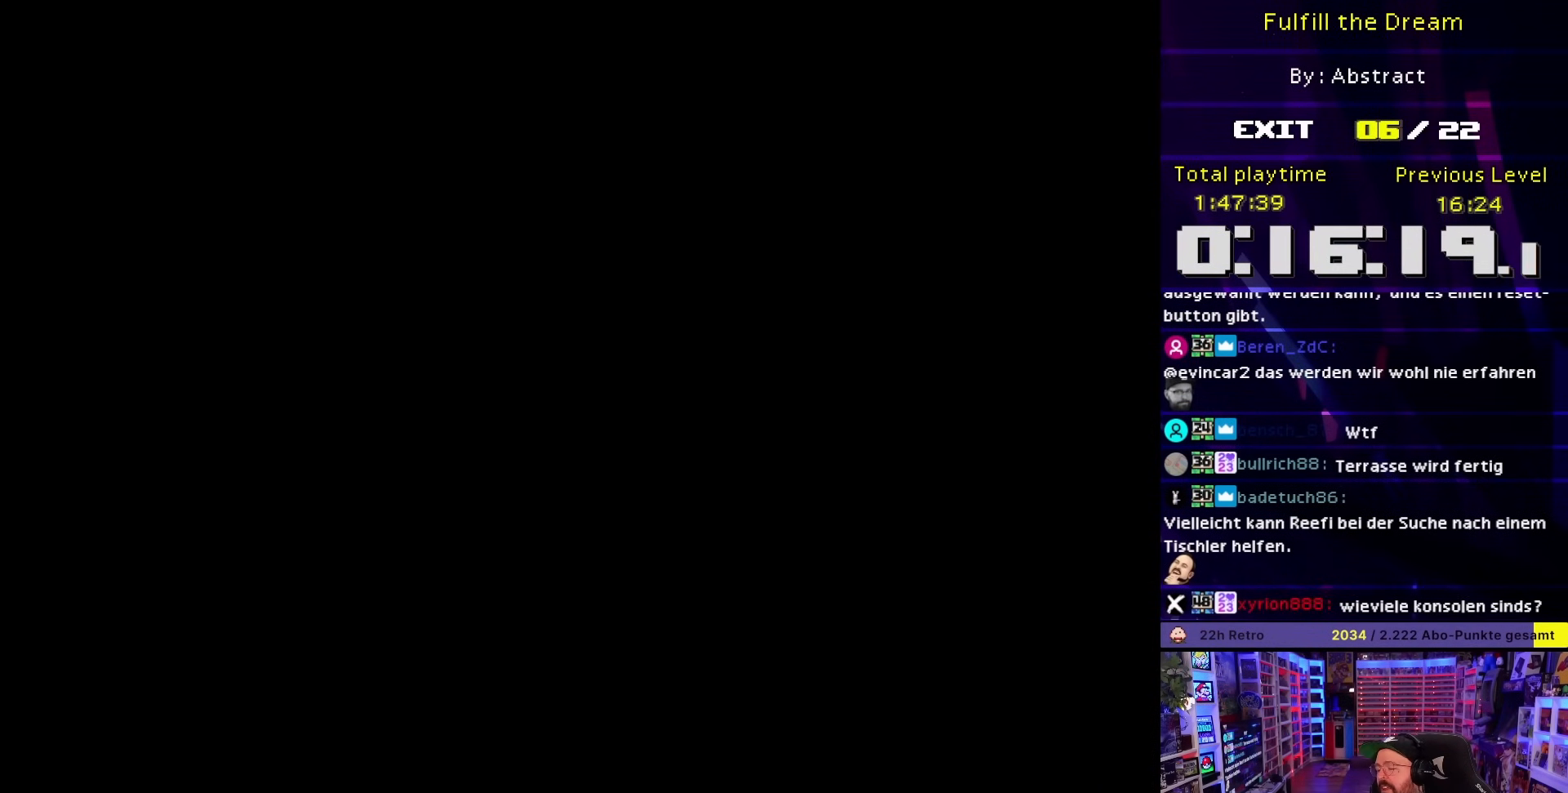
{"buttons": ["X", "DPAD_RIGHT"], "events": [[67, "A", "up"], [67, "DPAD_RIGHT", "down"], [67, "X", "down"]]}